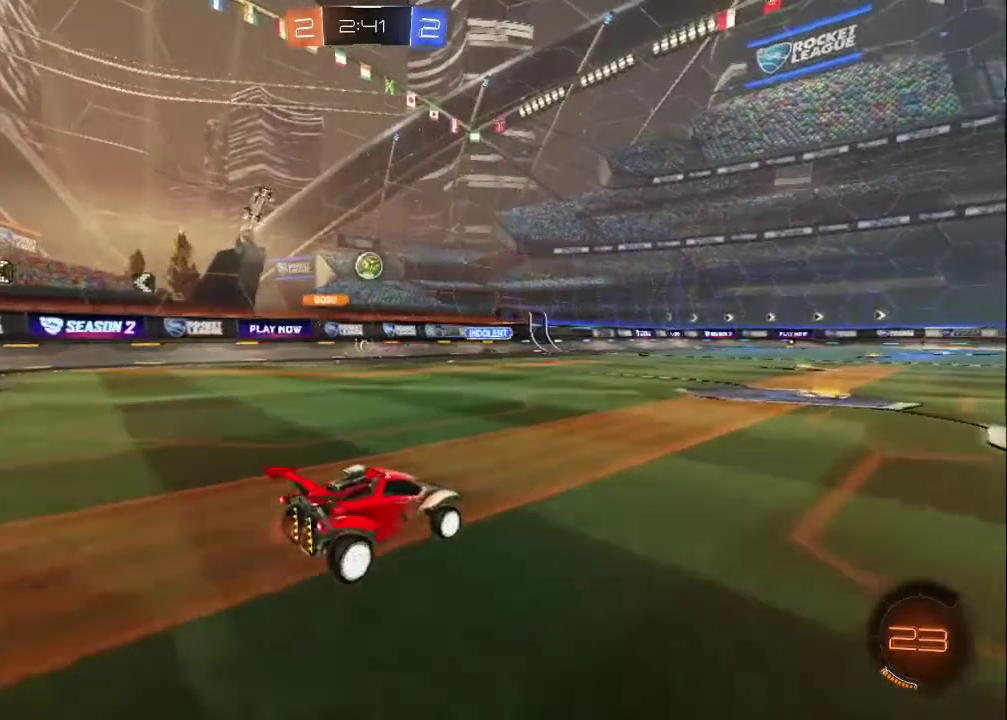
Gameplay with a controller (PlayStation layout); each line is a JSON object with the inputs held at the frame after it. "events" lists button and stick changes between this image and that frame as [ms after this image, input, new state], when the widget could be followed in between. Not read: L1.
{"buttons": [], "left_stick": "left", "right_stick": "center", "events": [[217, "R2", "up"], [300, "left_stick", "center"], [483, "left_stick", "left"]]}
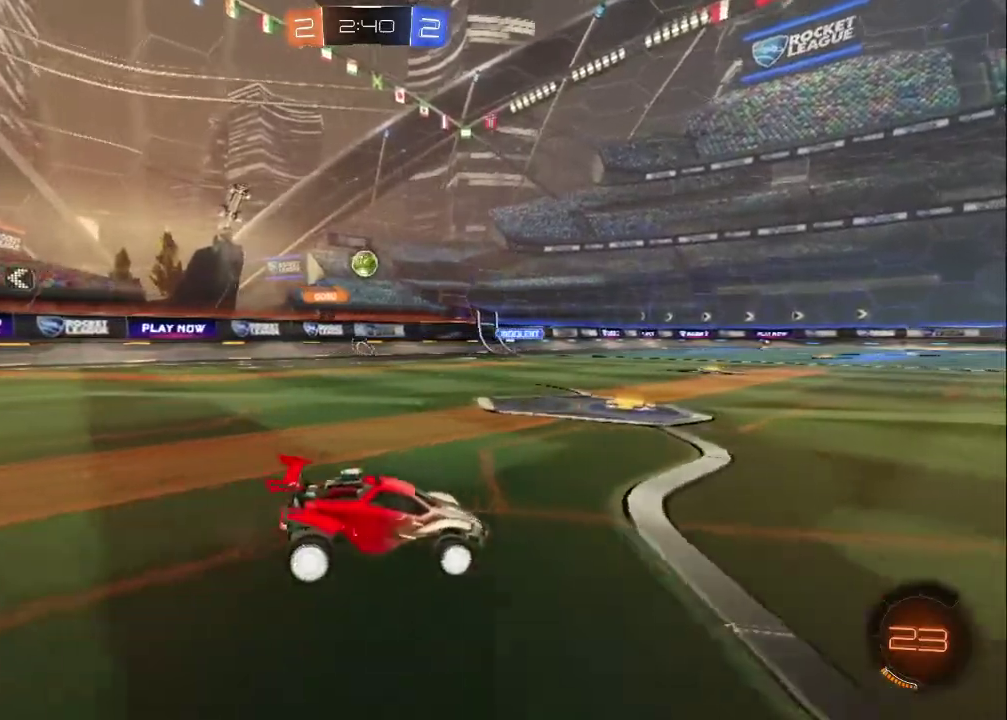
{"buttons": ["R2"], "left_stick": "left", "right_stick": "center", "events": [[483, "R2", "down"]]}
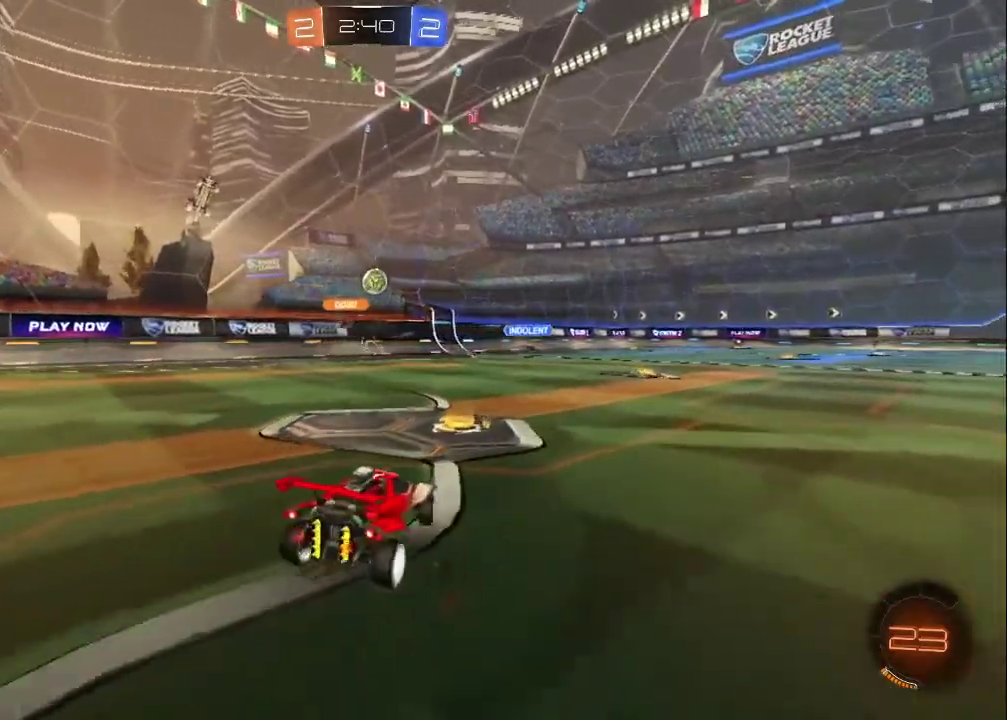
{"buttons": ["R2"], "left_stick": "right", "right_stick": "center", "events": [[100, "left_stick", "center"], [217, "left_stick", "right"]]}
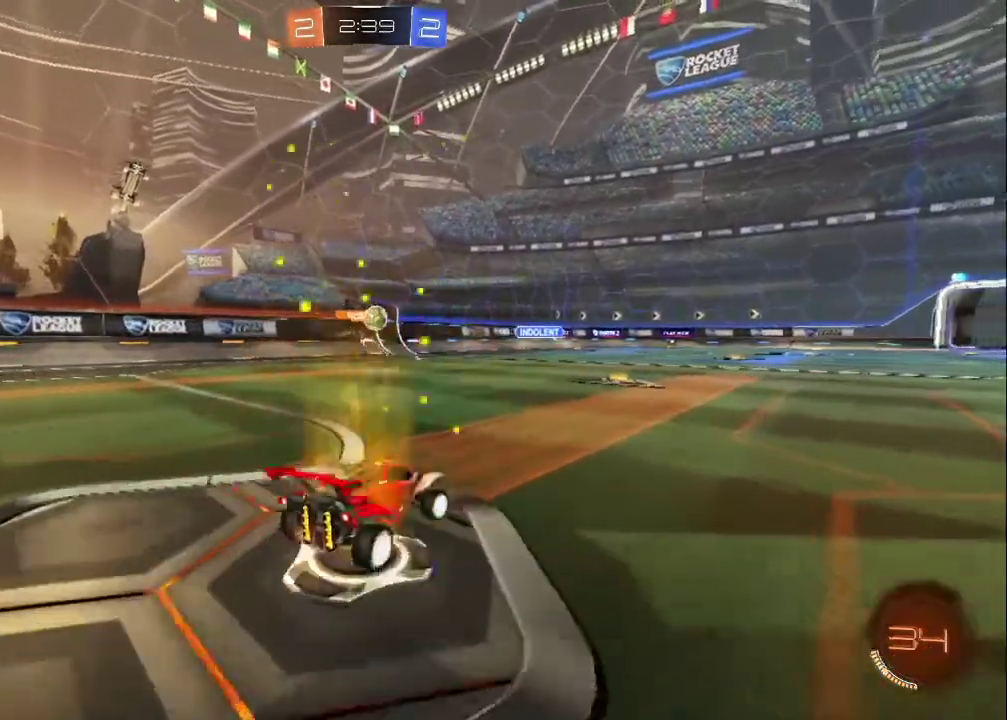
{"buttons": ["R2"], "left_stick": "up-left", "right_stick": "center", "events": [[50, "left_stick", "center"], [200, "R2", "up"], [200, "left_stick", "down-right"], [333, "L2", "down"], [400, "left_stick", "right"], [450, "L2", "up"], [450, "left_stick", "up-left"], [483, "R2", "down"]]}
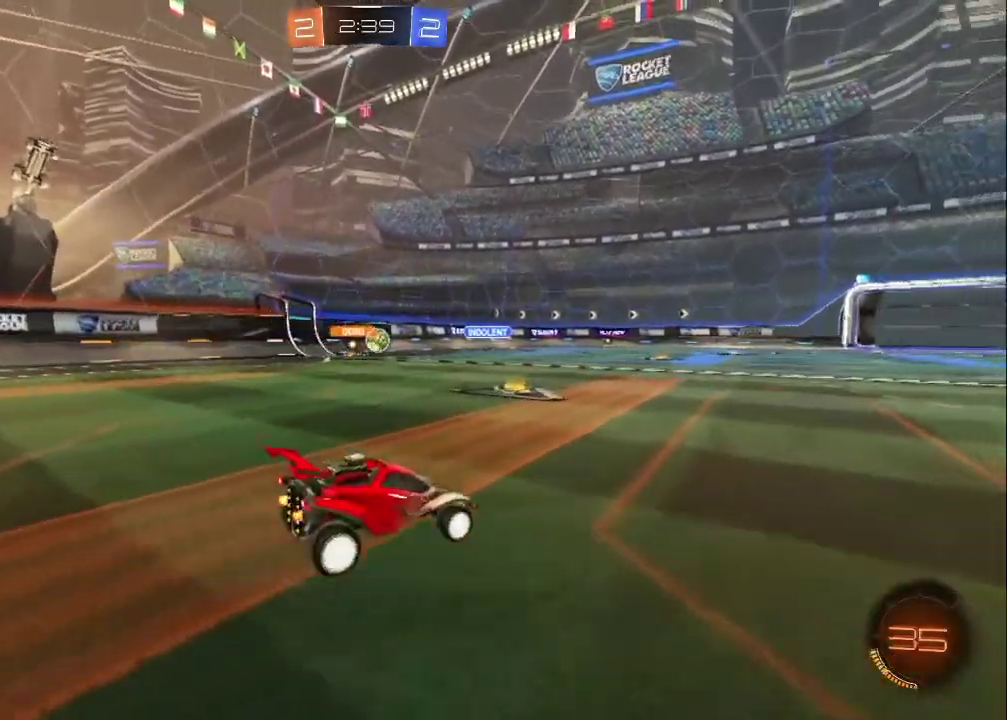
{"buttons": ["R2"], "left_stick": "center", "right_stick": "center", "events": [[433, "left_stick", "center"]]}
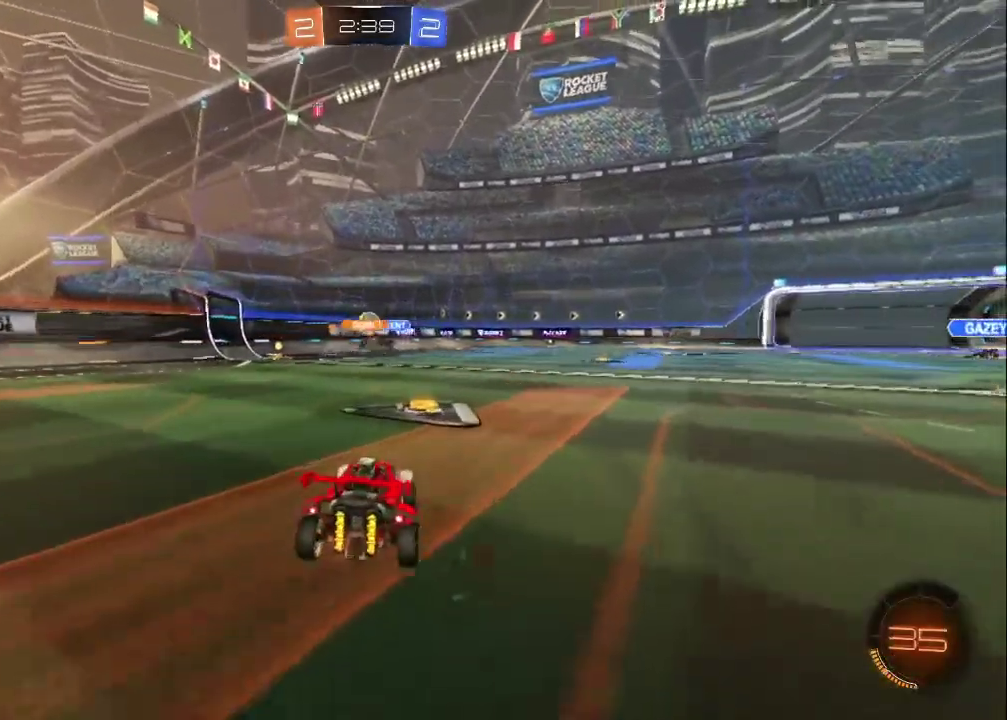
{"buttons": ["R2"], "left_stick": "center", "right_stick": "center", "events": [[383, "left_stick", "up-left"], [500, "left_stick", "center"]]}
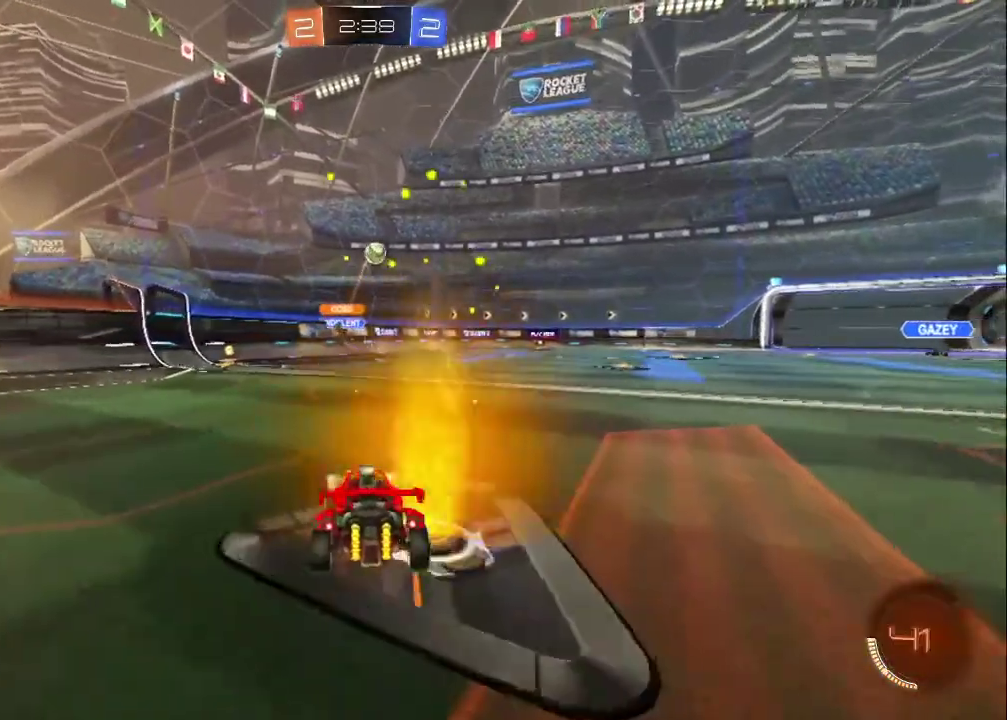
{"buttons": ["CIRCLE", "R2"], "left_stick": "center", "right_stick": "center", "events": [[150, "CIRCLE", "down"], [150, "left_stick", "up-left"], [367, "left_stick", "center"]]}
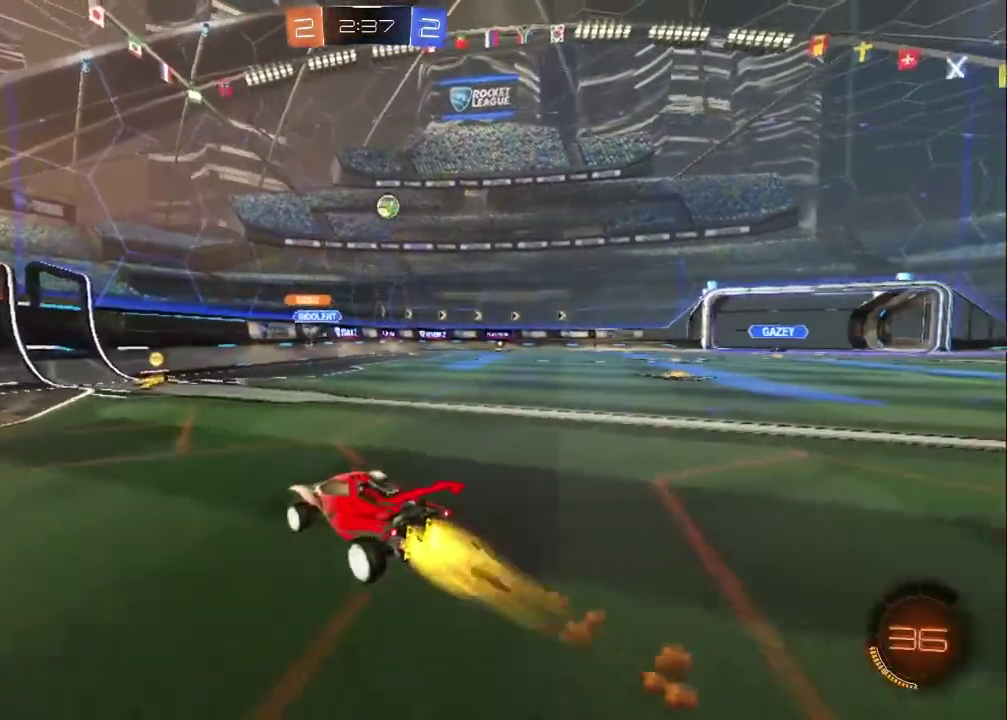
{"buttons": ["R2"], "left_stick": "right", "right_stick": "center", "events": [[150, "left_stick", "left"], [217, "left_stick", "center"], [250, "CIRCLE", "up"], [283, "left_stick", "right"]]}
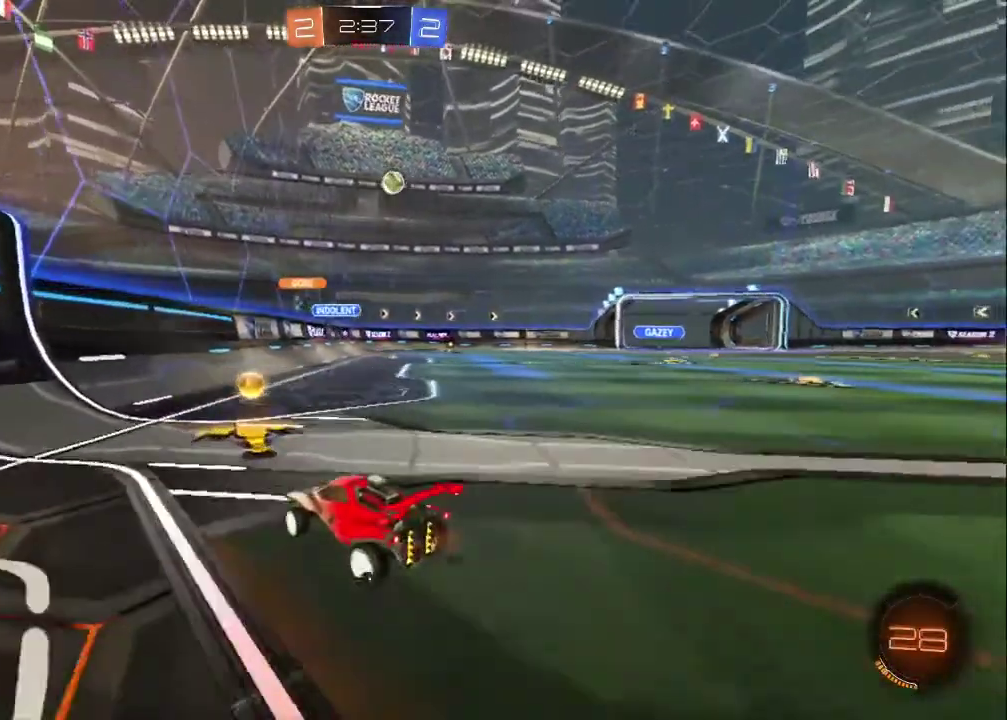
{"buttons": ["R2"], "left_stick": "right", "right_stick": "center", "events": []}
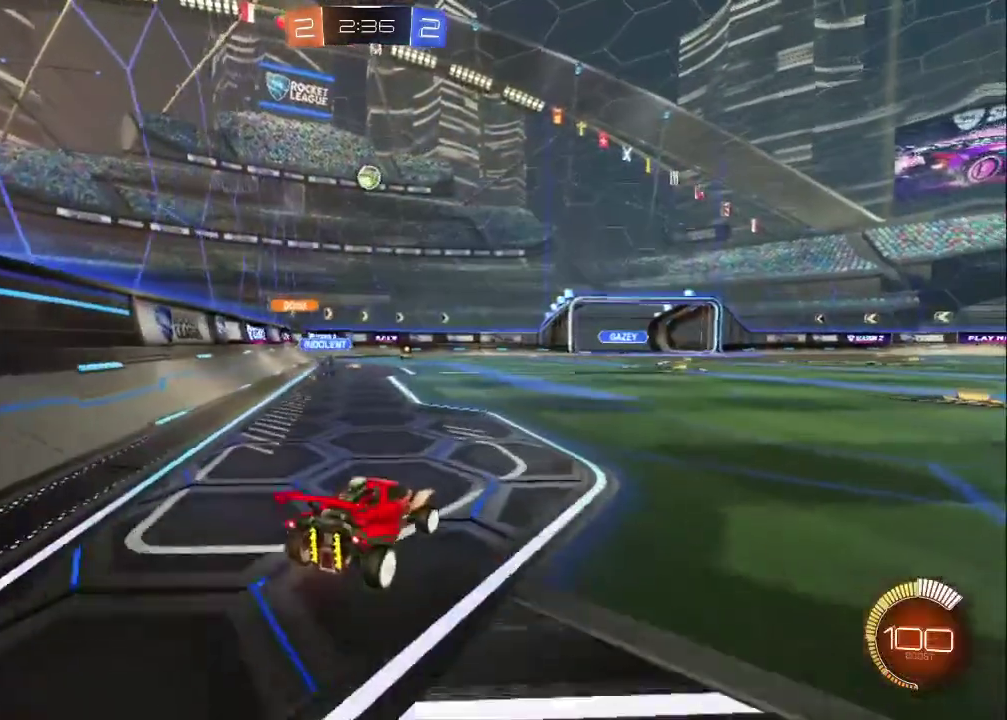
{"buttons": ["R2"], "left_stick": "right", "right_stick": "center", "events": [[50, "R2", "up"], [283, "R2", "down"]]}
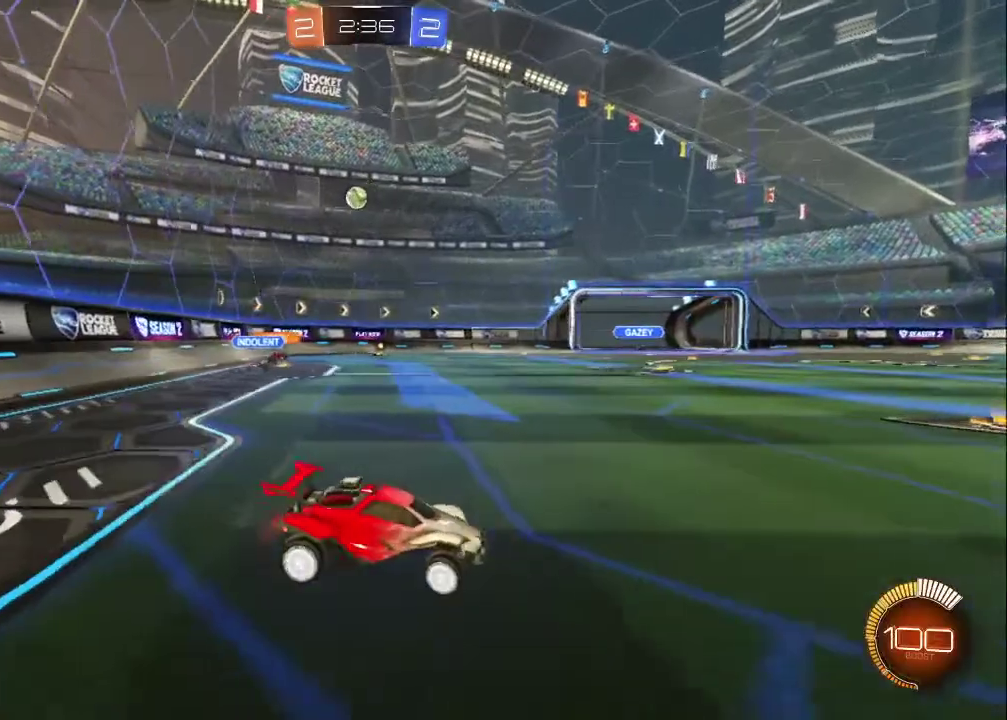
{"buttons": ["R2"], "left_stick": "up-left", "right_stick": "center", "events": [[33, "left_stick", "up-right"], [150, "left_stick", "up-left"]]}
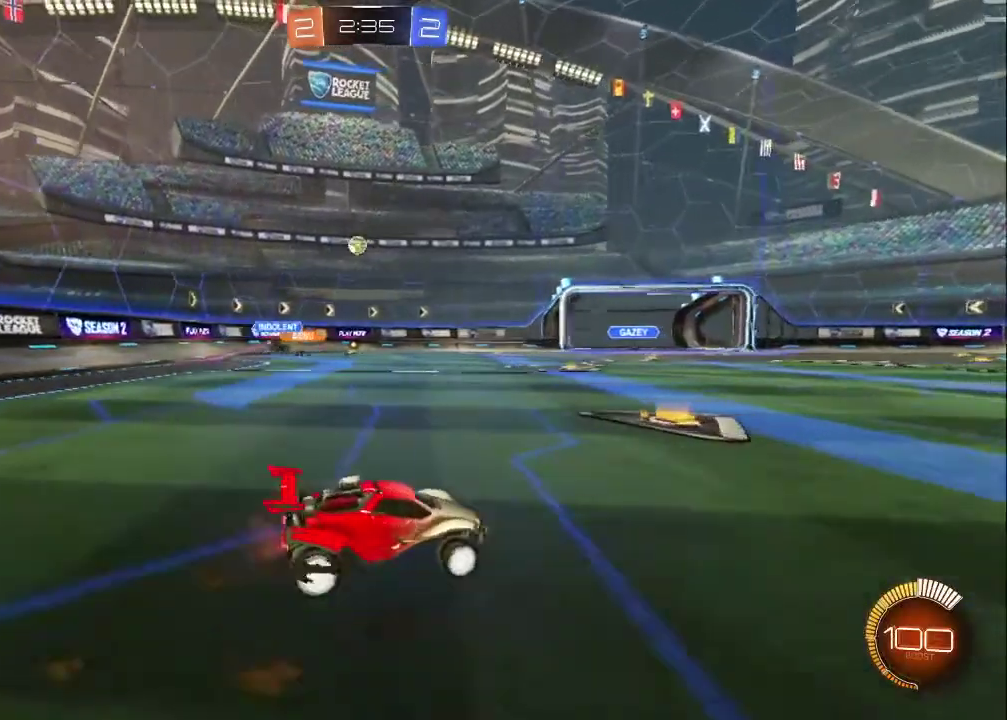
{"buttons": ["R2"], "left_stick": "right", "right_stick": "center", "events": [[350, "left_stick", "center"], [400, "R2", "up"], [417, "left_stick", "right"], [483, "R2", "down"]]}
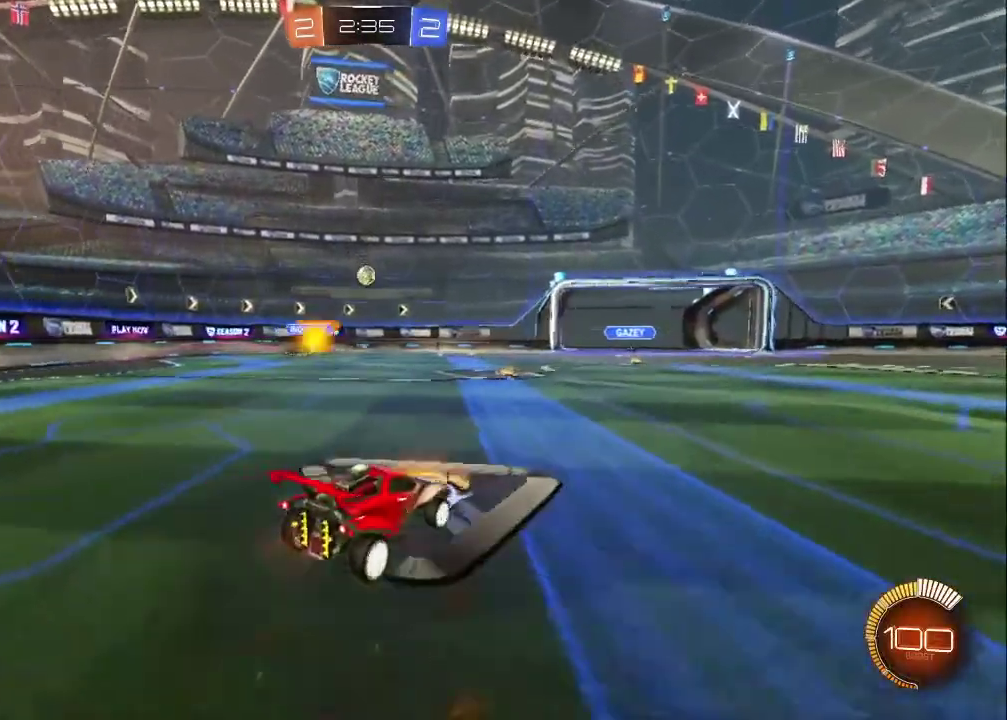
{"buttons": [], "left_stick": "center", "right_stick": "center", "events": [[183, "R2", "up"], [367, "left_stick", "up-left"], [450, "left_stick", "center"]]}
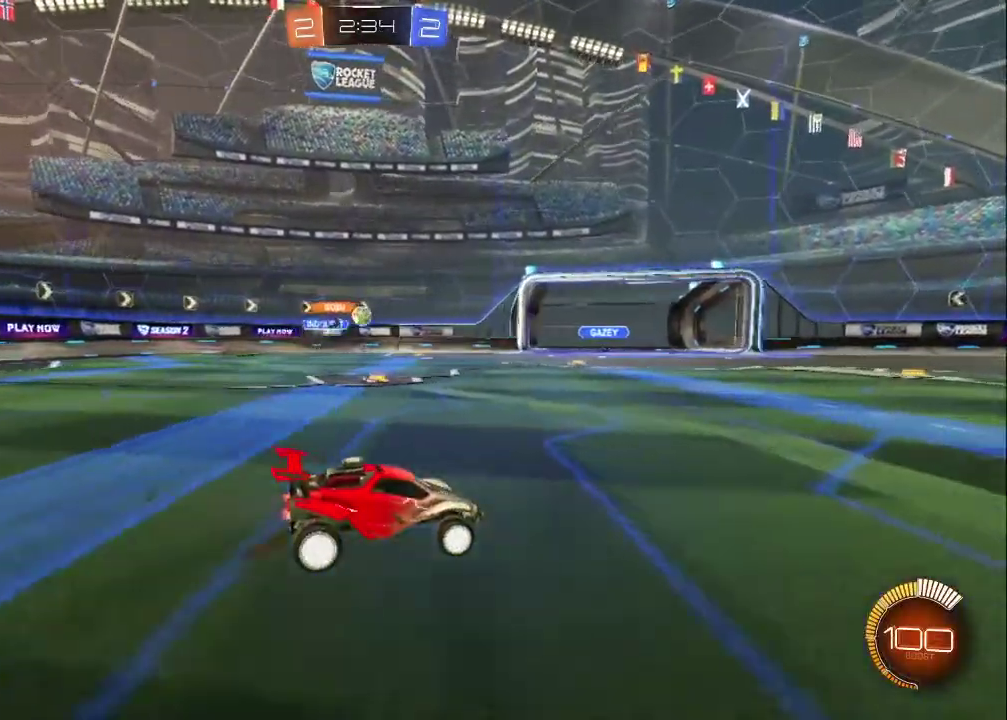
{"buttons": [], "left_stick": "down-right", "right_stick": "center", "events": [[17, "R2", "down"], [133, "left_stick", "up-left"], [350, "R2", "up"], [367, "left_stick", "down-right"]]}
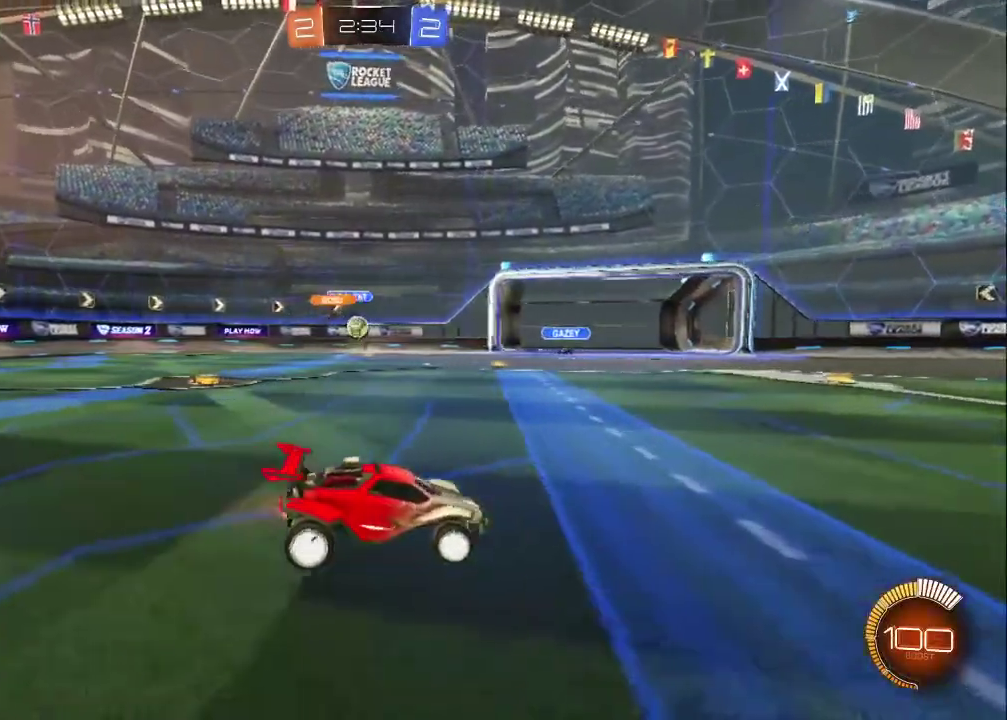
{"buttons": ["R2"], "left_stick": "right", "right_stick": "center", "events": [[183, "R2", "down"], [350, "left_stick", "right"]]}
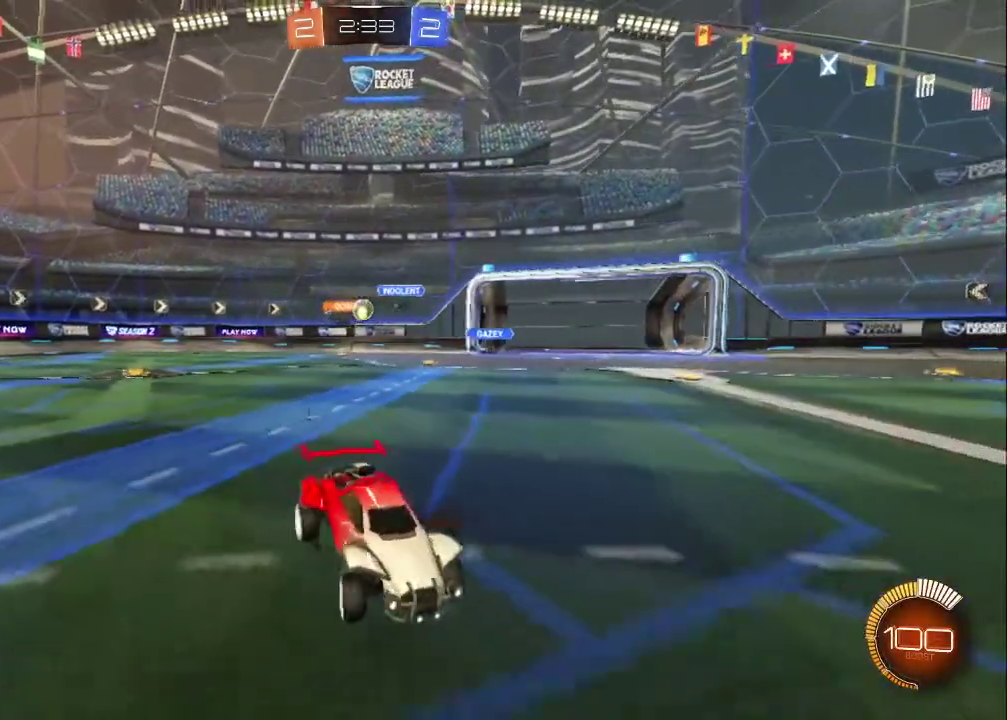
{"buttons": ["R2"], "left_stick": "right", "right_stick": "center", "events": []}
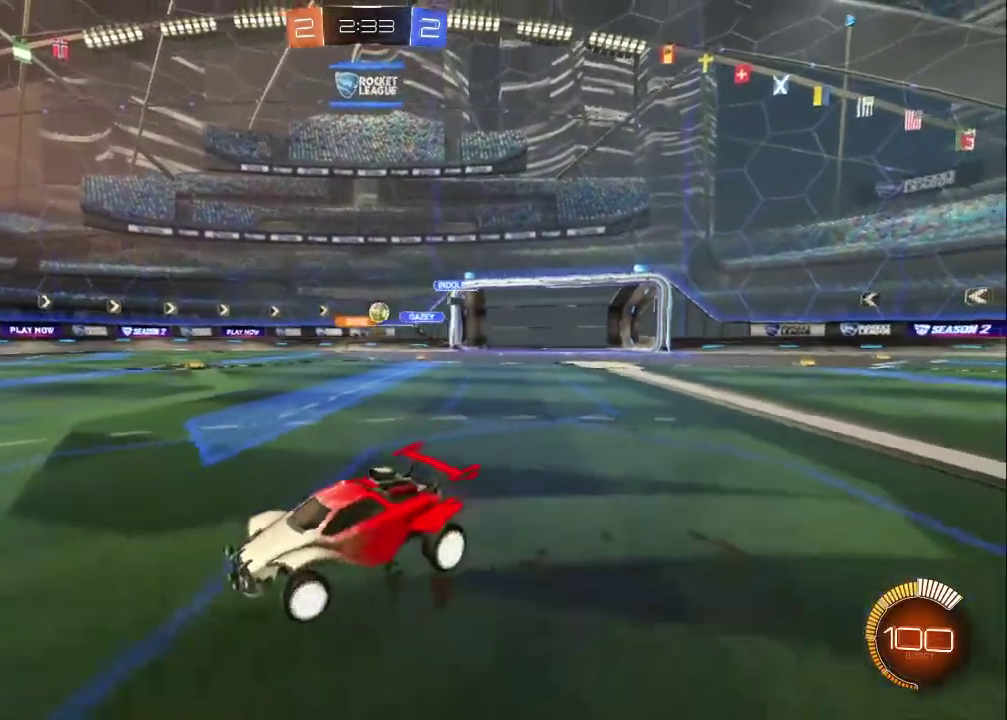
{"buttons": ["CIRCLE", "R2"], "left_stick": "right", "right_stick": "center", "events": [[150, "CIRCLE", "down"], [150, "left_stick", "center"], [467, "left_stick", "right"]]}
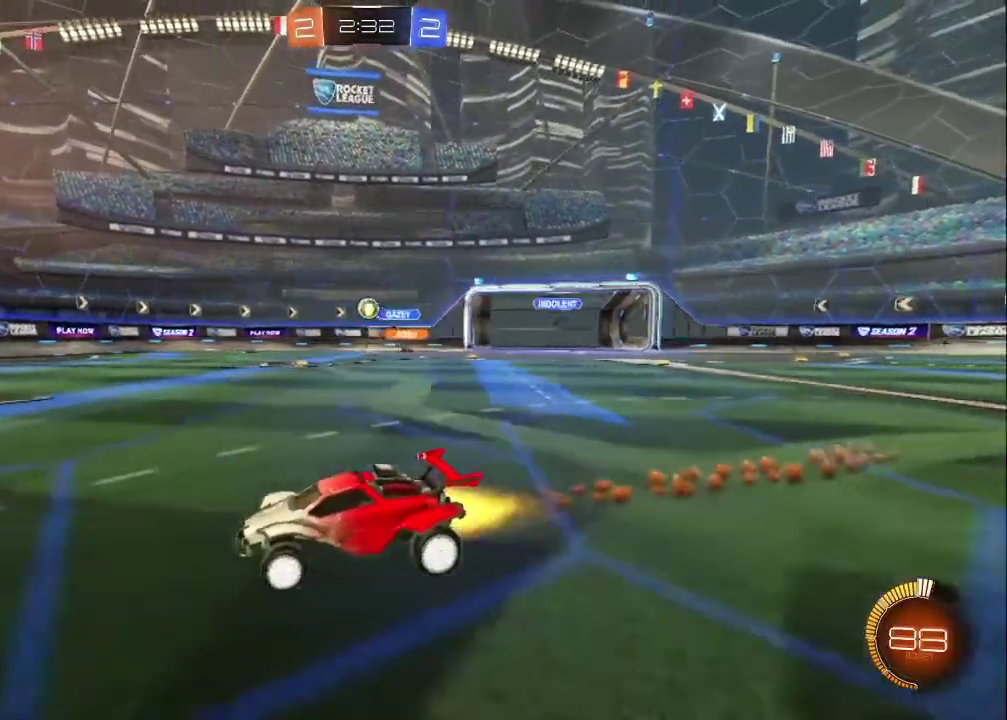
{"buttons": ["CIRCLE", "R2"], "left_stick": "center", "right_stick": "center", "events": [[367, "left_stick", "center"]]}
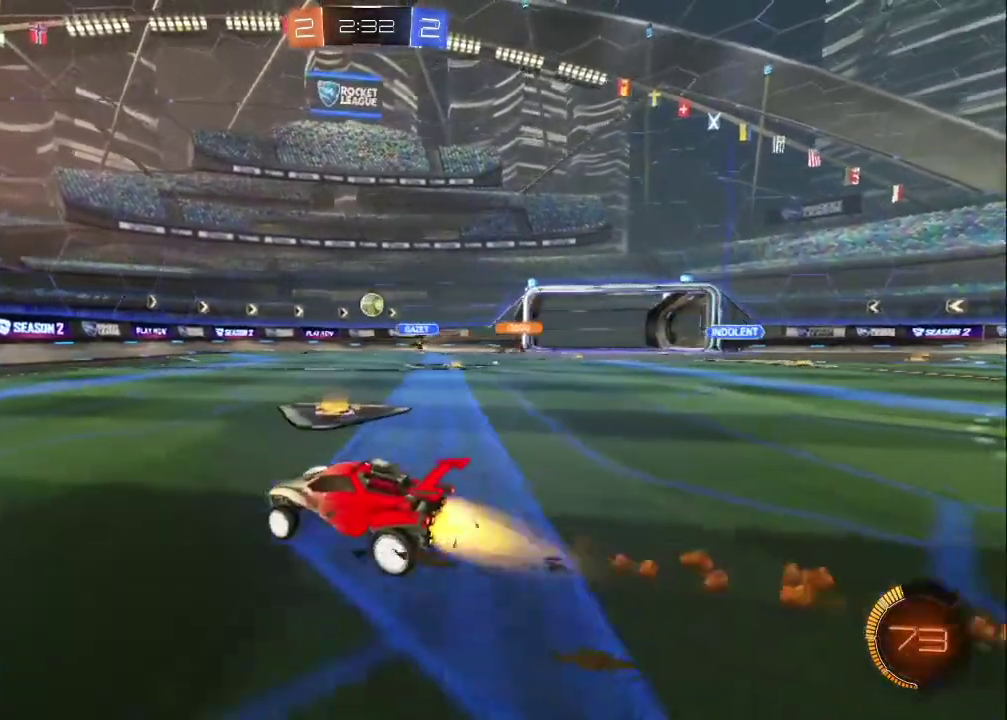
{"buttons": [], "left_stick": "left", "right_stick": "center", "events": [[267, "CIRCLE", "up"], [283, "left_stick", "right"], [450, "R2", "up"], [450, "left_stick", "left"]]}
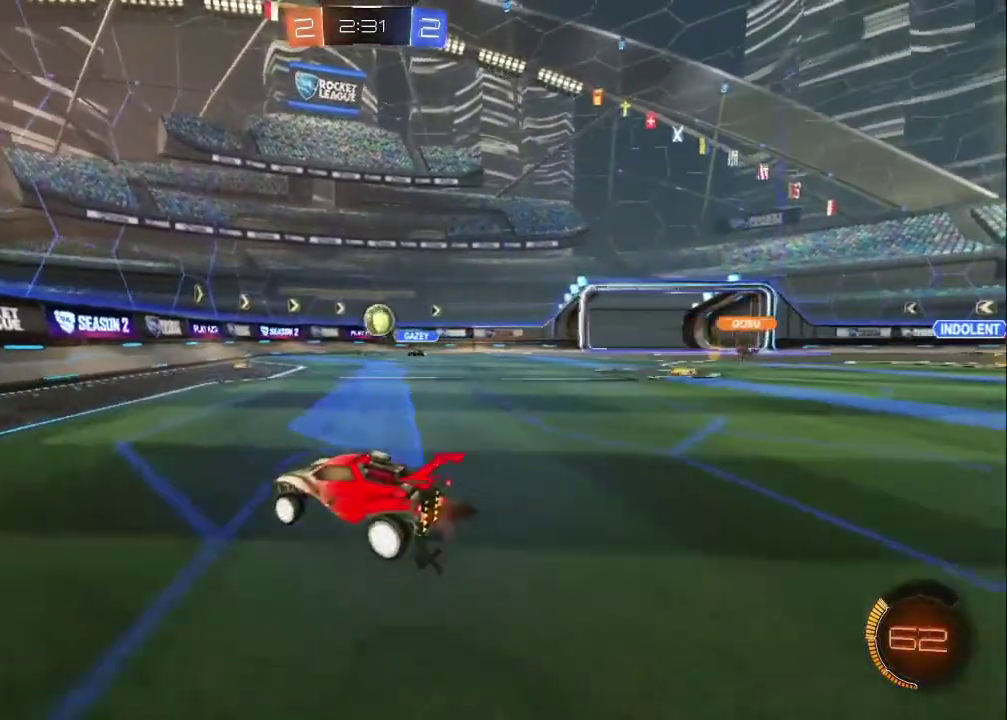
{"buttons": ["R2"], "left_stick": "left", "right_stick": "center", "events": [[100, "L3", "down"], [100, "R2", "down"], [217, "L3", "up"]]}
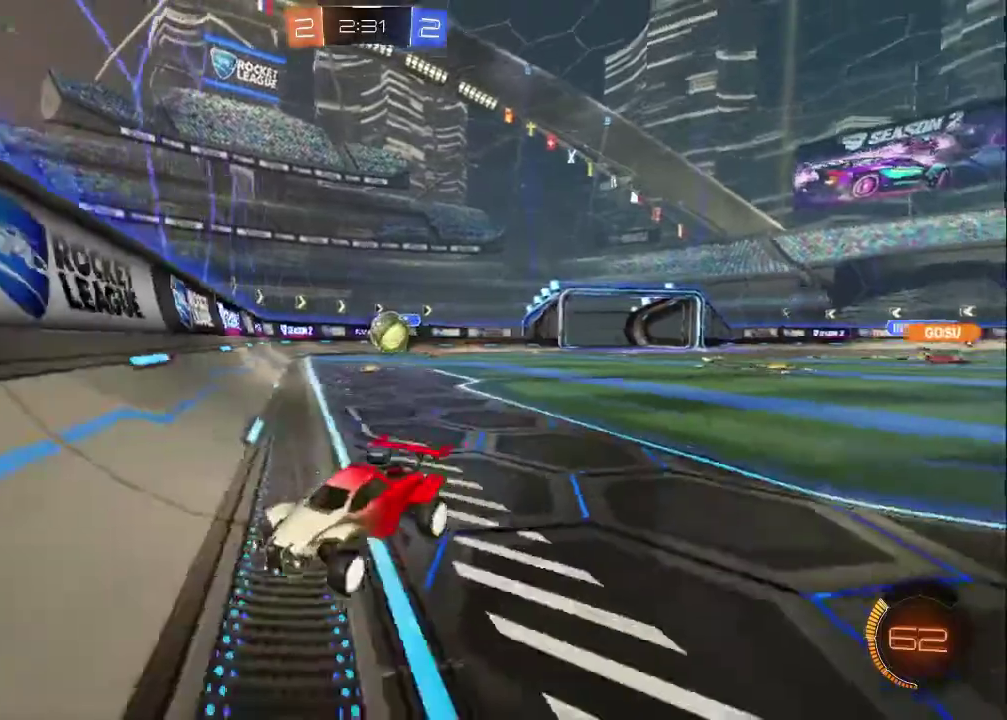
{"buttons": ["R2"], "left_stick": "center", "right_stick": "center", "events": [[350, "left_stick", "center"]]}
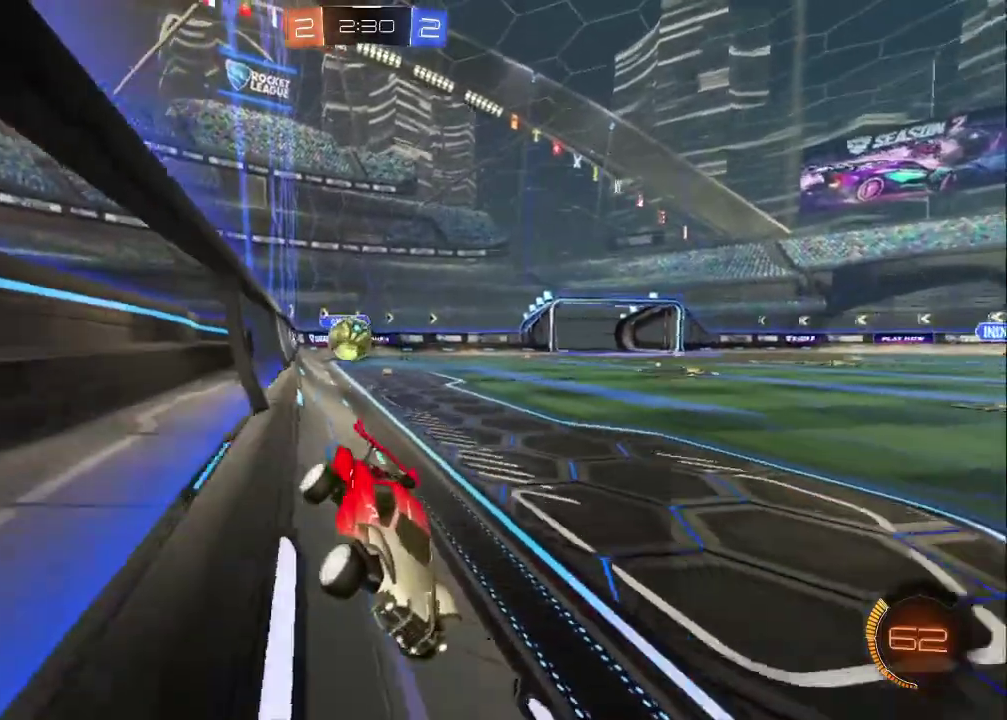
{"buttons": ["CIRCLE", "R2"], "left_stick": "left", "right_stick": "center", "events": [[200, "left_stick", "down-right"], [417, "CIRCLE", "down"], [417, "left_stick", "left"]]}